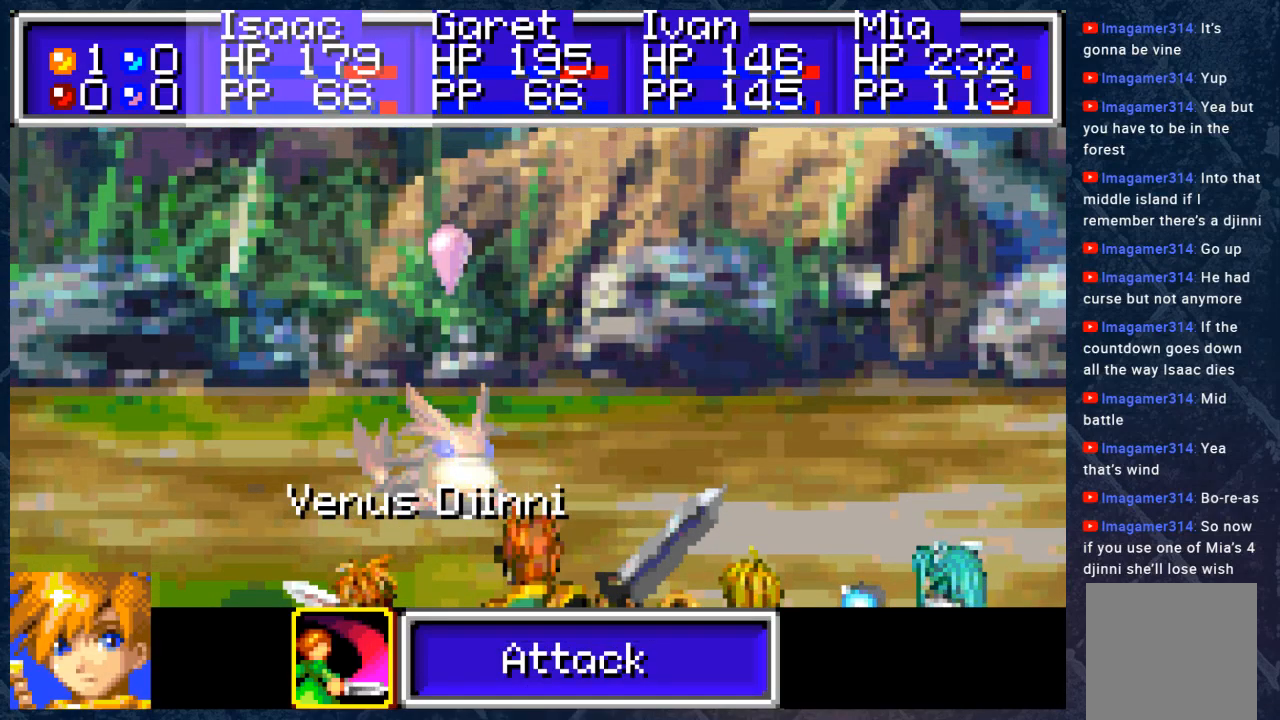
Gameplay with a controller (Xbox layout); each line is a JSON object with the inputs held at the frame after it. "events" lists button and stick changes between this image and that frame as [ms after this image, input, new state], when the widget could be followed in between.
{"buttons": [], "left_stick": "center", "right_stick": "center", "events": [[300, "B", "down"], [450, "B", "up"]]}
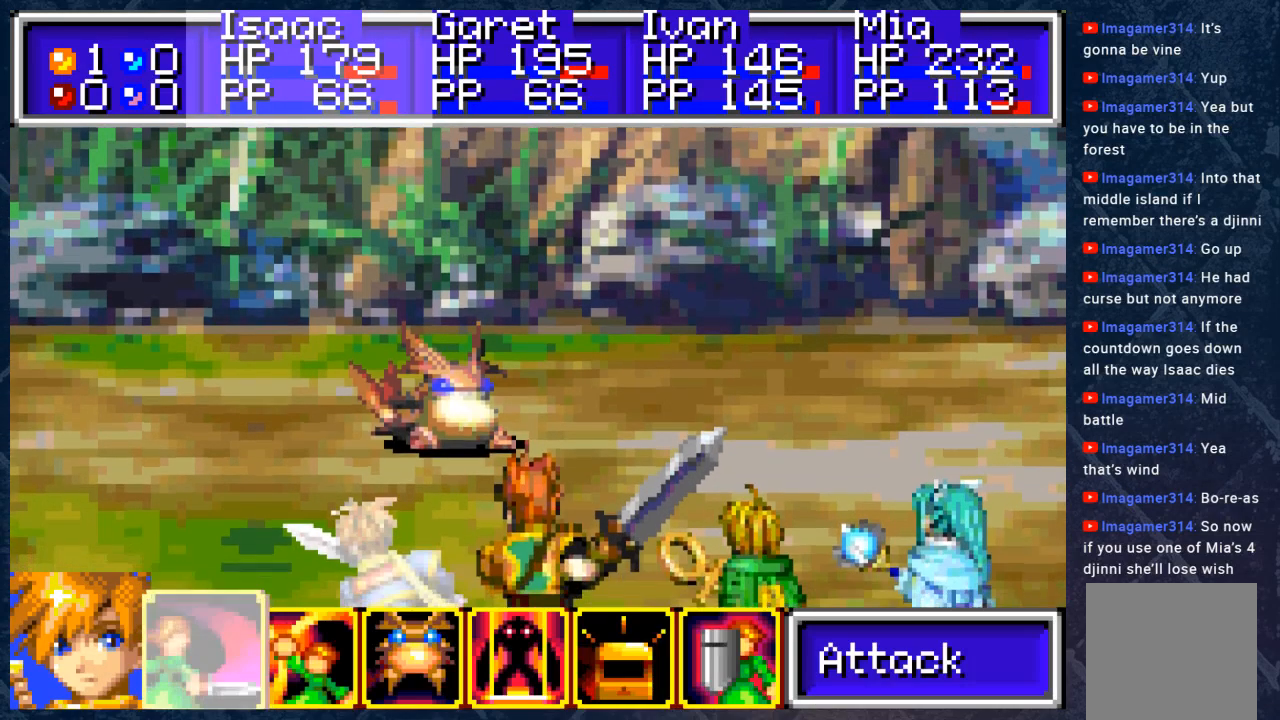
{"buttons": [], "left_stick": "center", "right_stick": "center", "events": []}
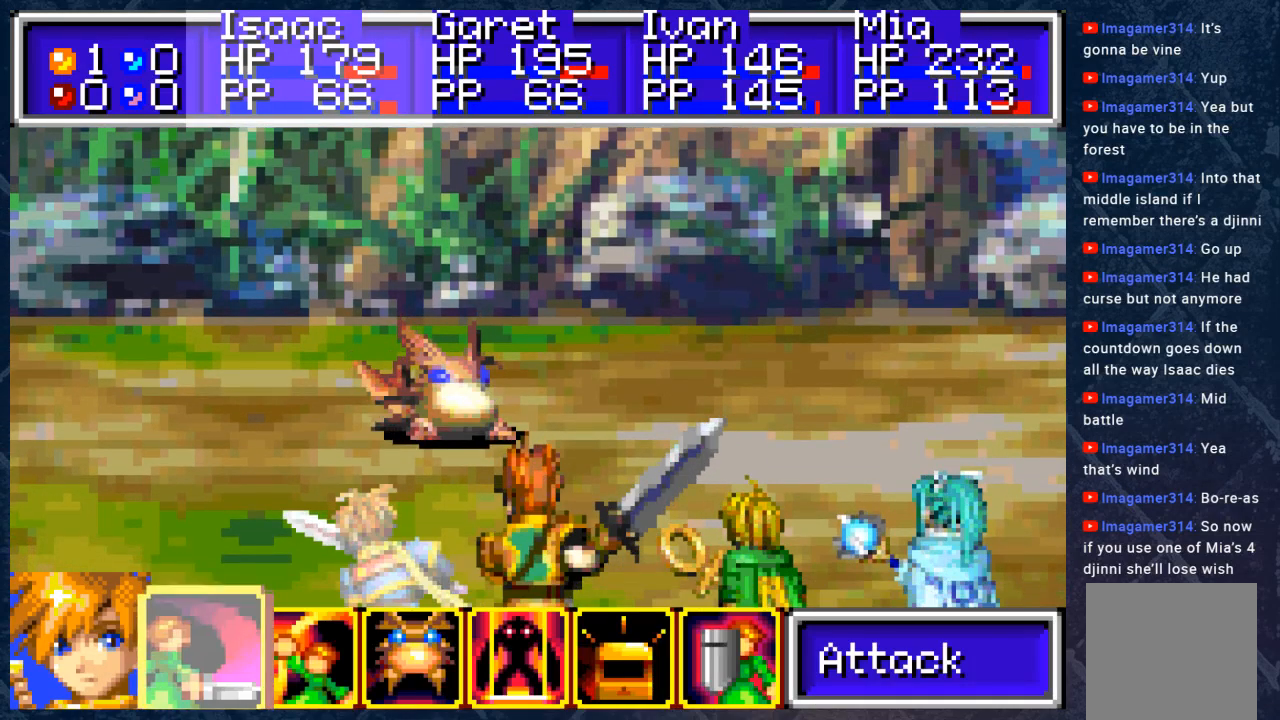
{"buttons": [], "left_stick": "center", "right_stick": "center", "events": []}
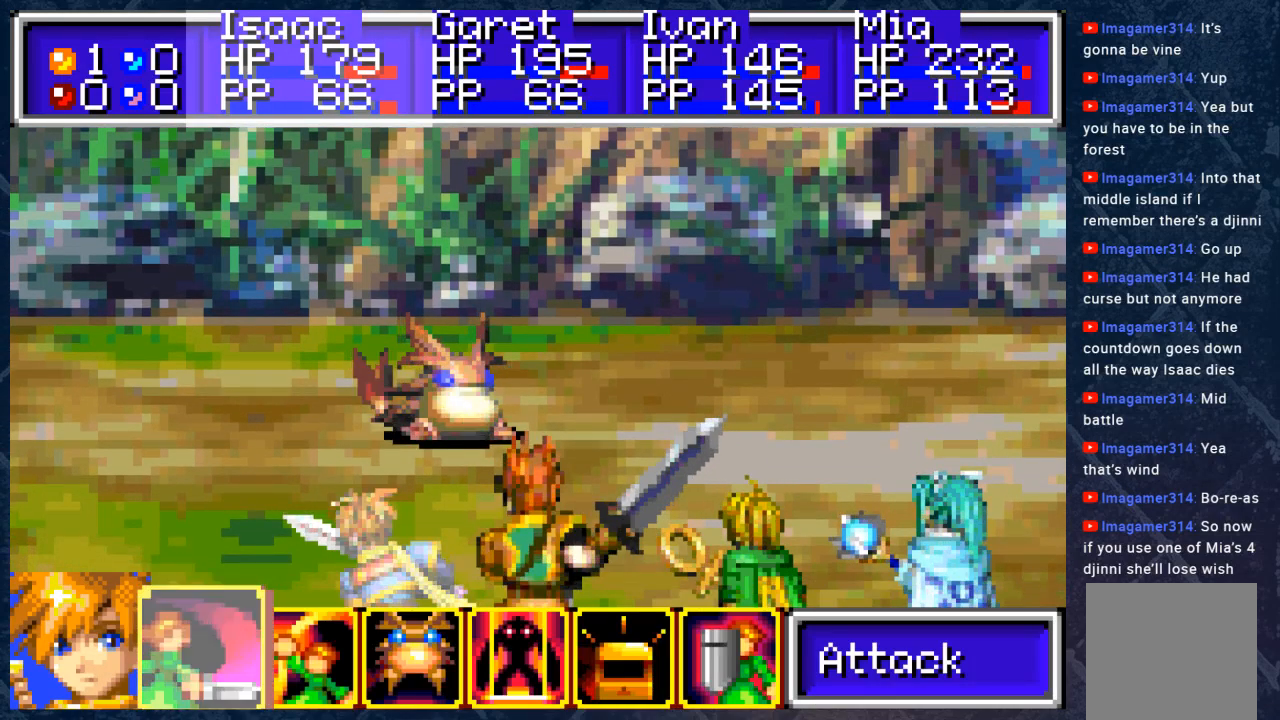
{"buttons": [], "left_stick": "center", "right_stick": "center", "events": [[350, "DPAD_RIGHT", "down"], [417, "DPAD_RIGHT", "up"]]}
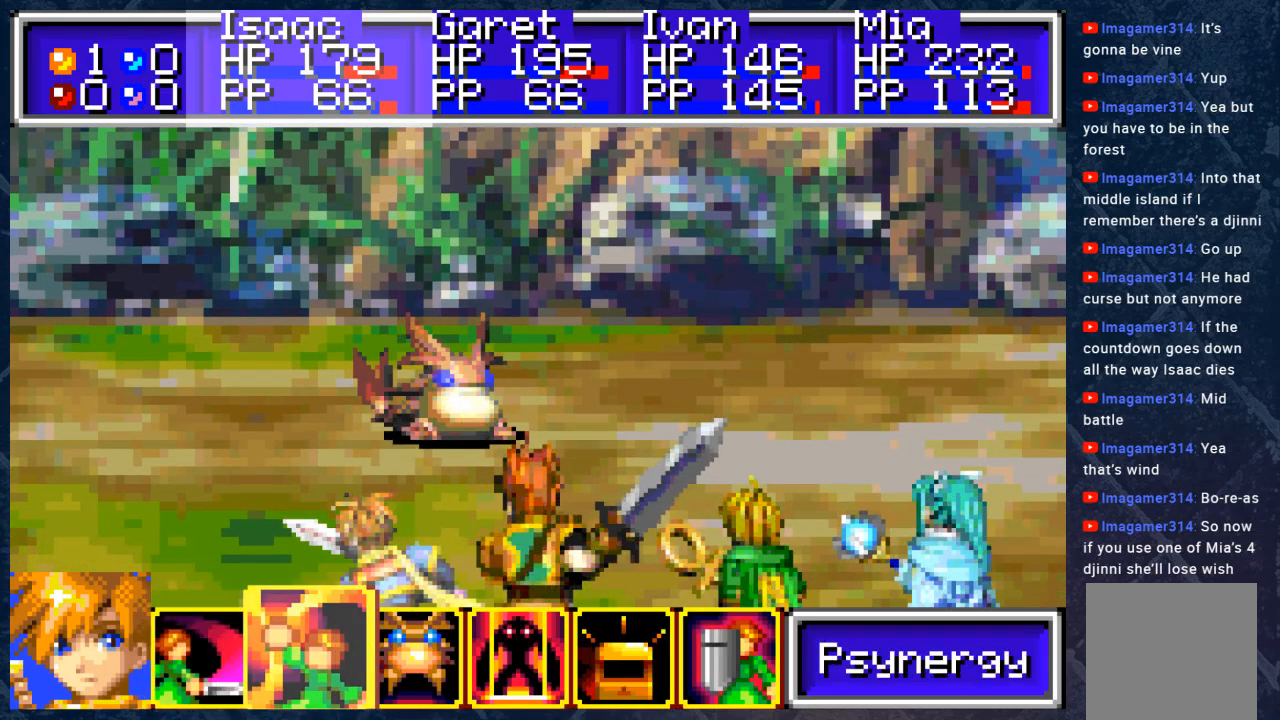
{"buttons": [], "left_stick": "center", "right_stick": "center", "events": [[100, "A", "down"], [150, "A", "up"]]}
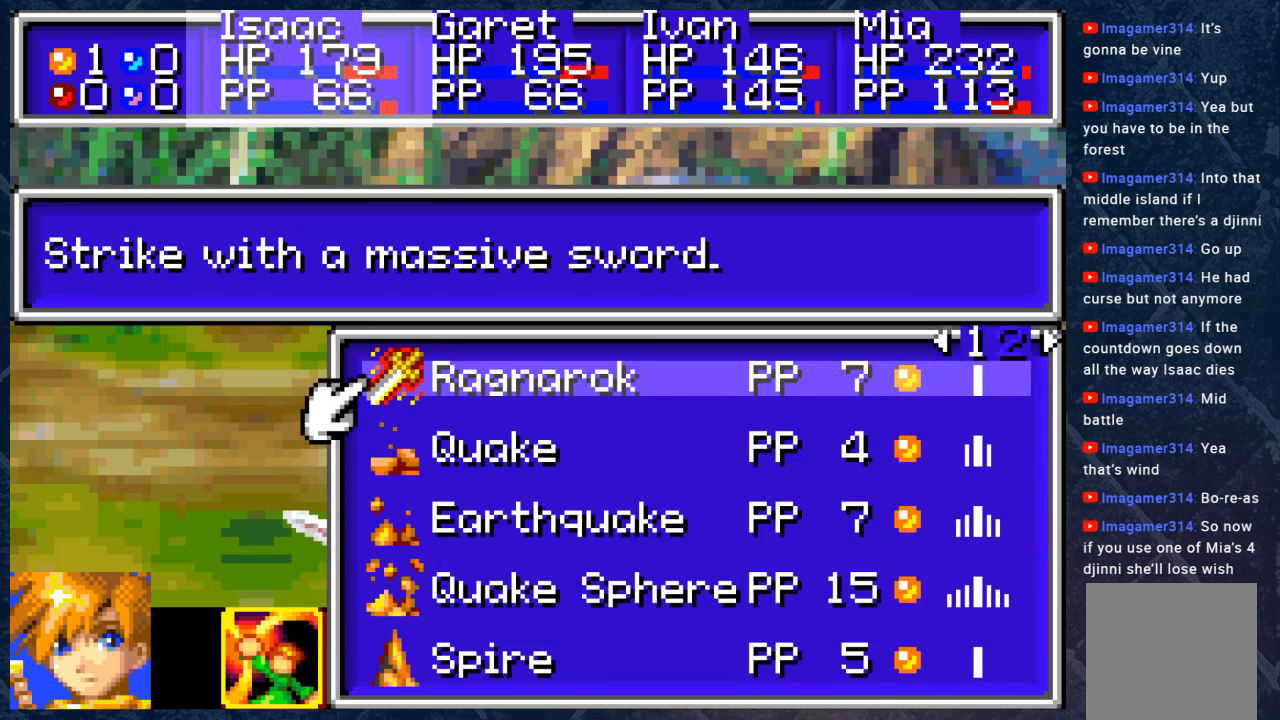
{"buttons": [], "left_stick": "center", "right_stick": "center", "events": [[33, "A", "down"], [100, "A", "up"], [200, "A", "down"], [300, "A", "up"]]}
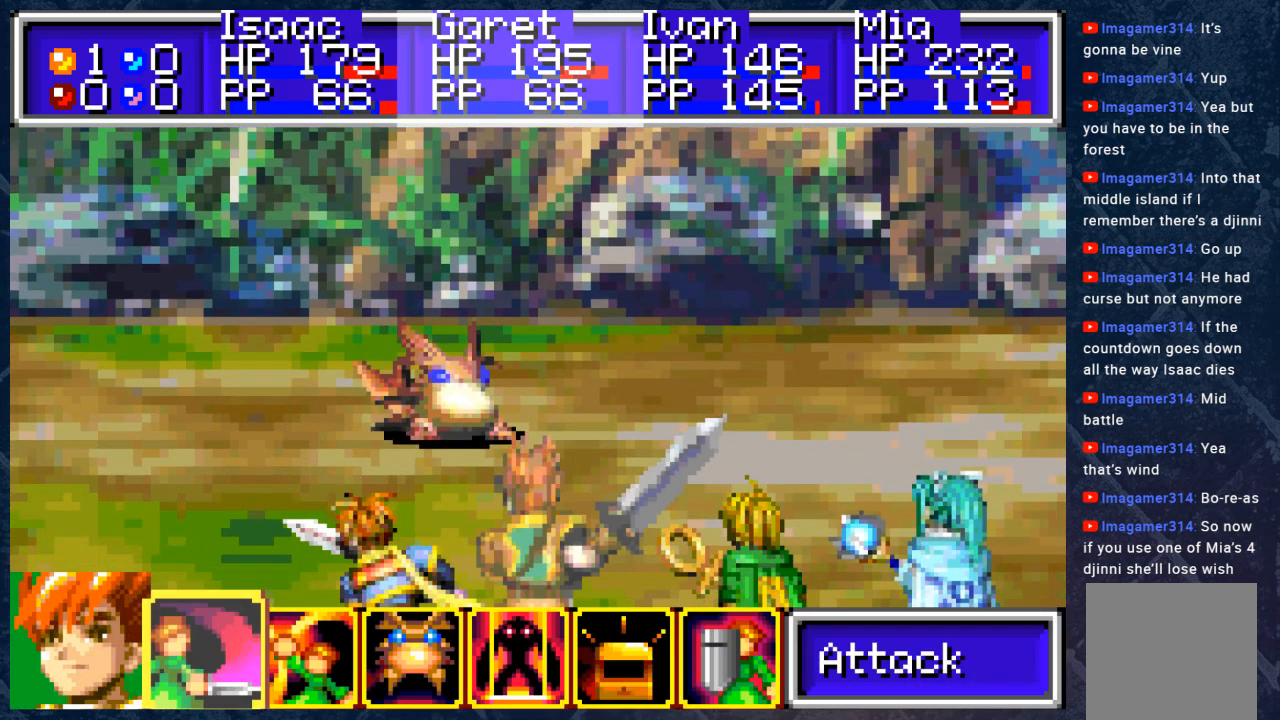
{"buttons": [], "left_stick": "center", "right_stick": "center", "events": [[133, "DPAD_RIGHT", "down"], [217, "DPAD_RIGHT", "up"], [283, "A", "down"], [367, "A", "up"]]}
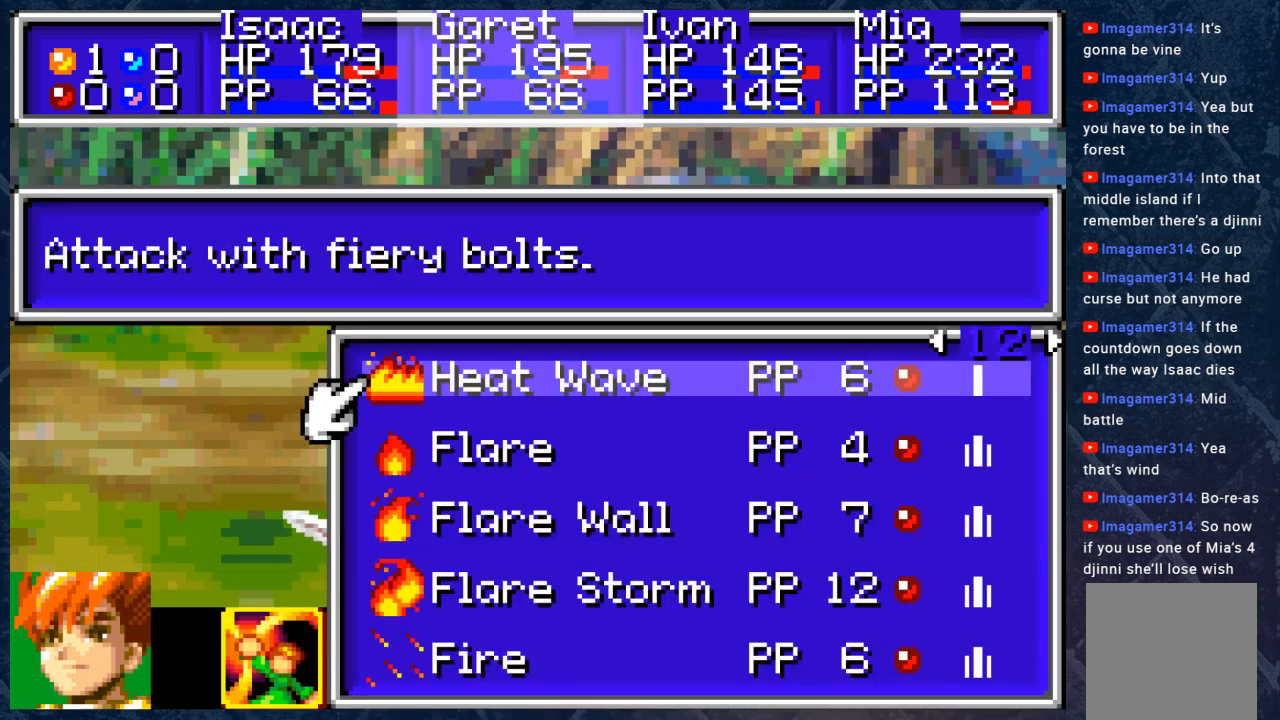
{"buttons": [], "left_stick": "center", "right_stick": "center", "events": []}
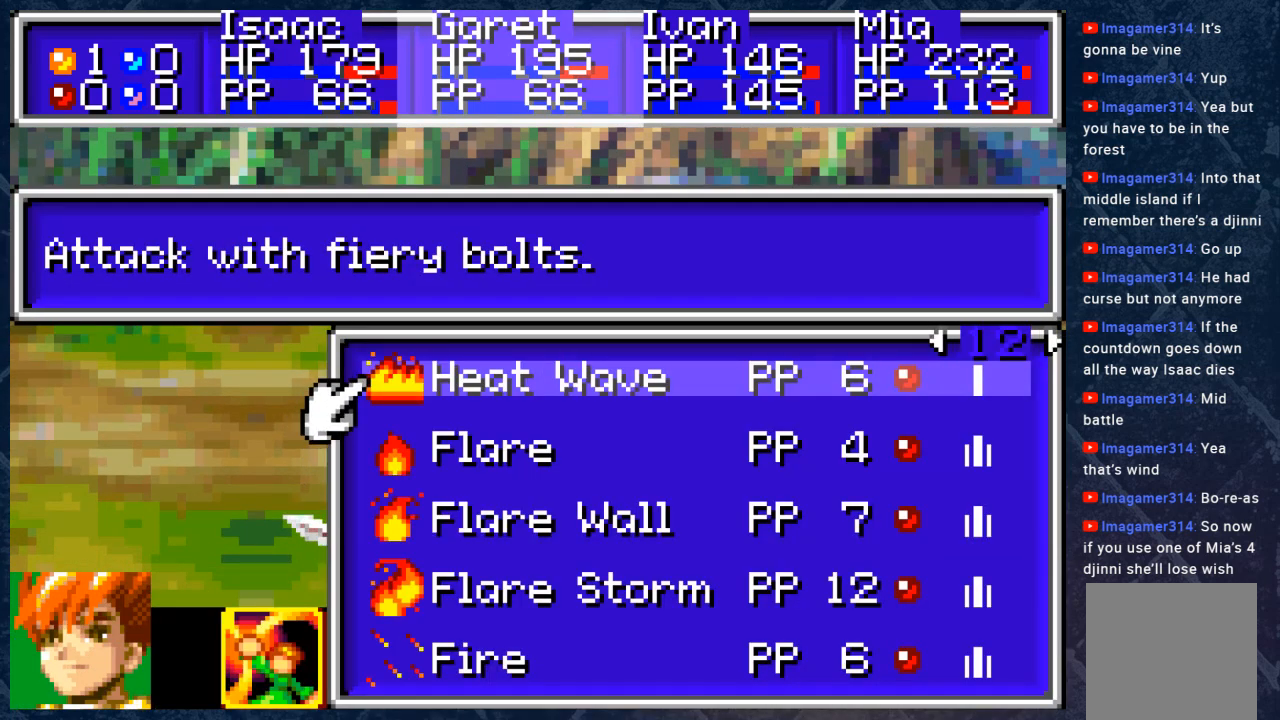
{"buttons": [], "left_stick": "center", "right_stick": "center", "events": [[250, "DPAD_RIGHT", "down"], [350, "DPAD_RIGHT", "up"]]}
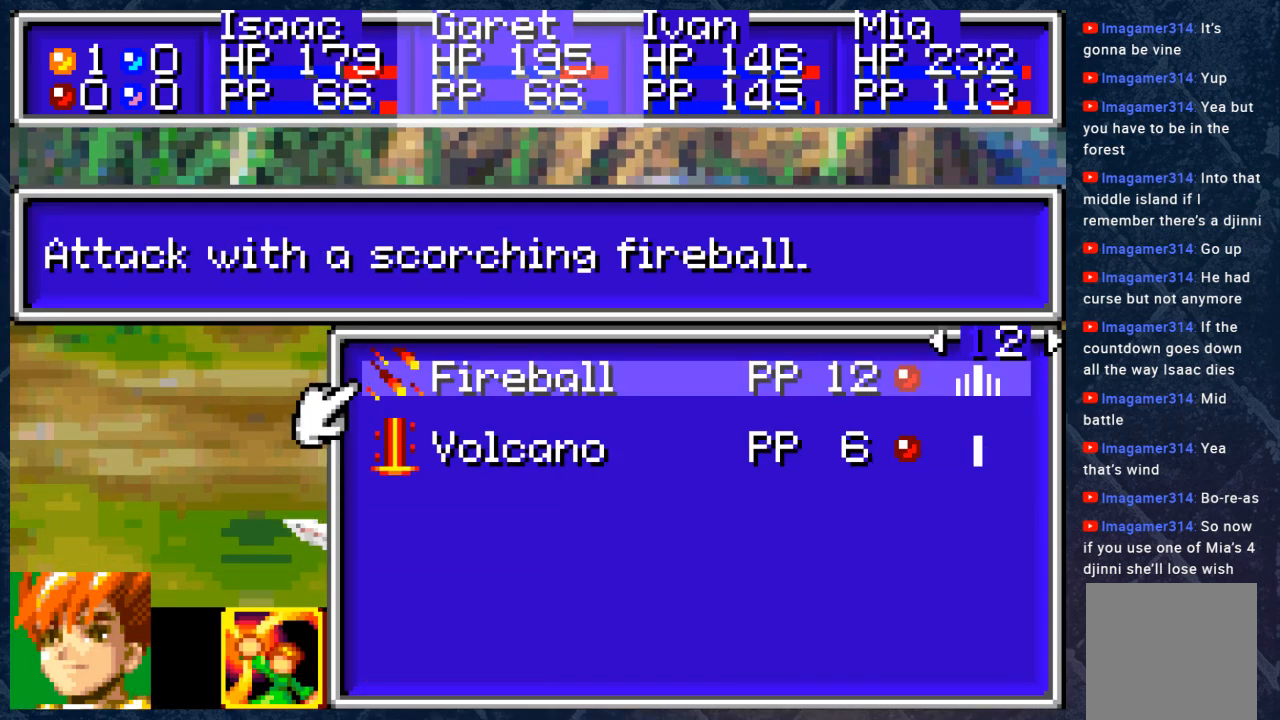
{"buttons": [], "left_stick": "center", "right_stick": "center", "events": []}
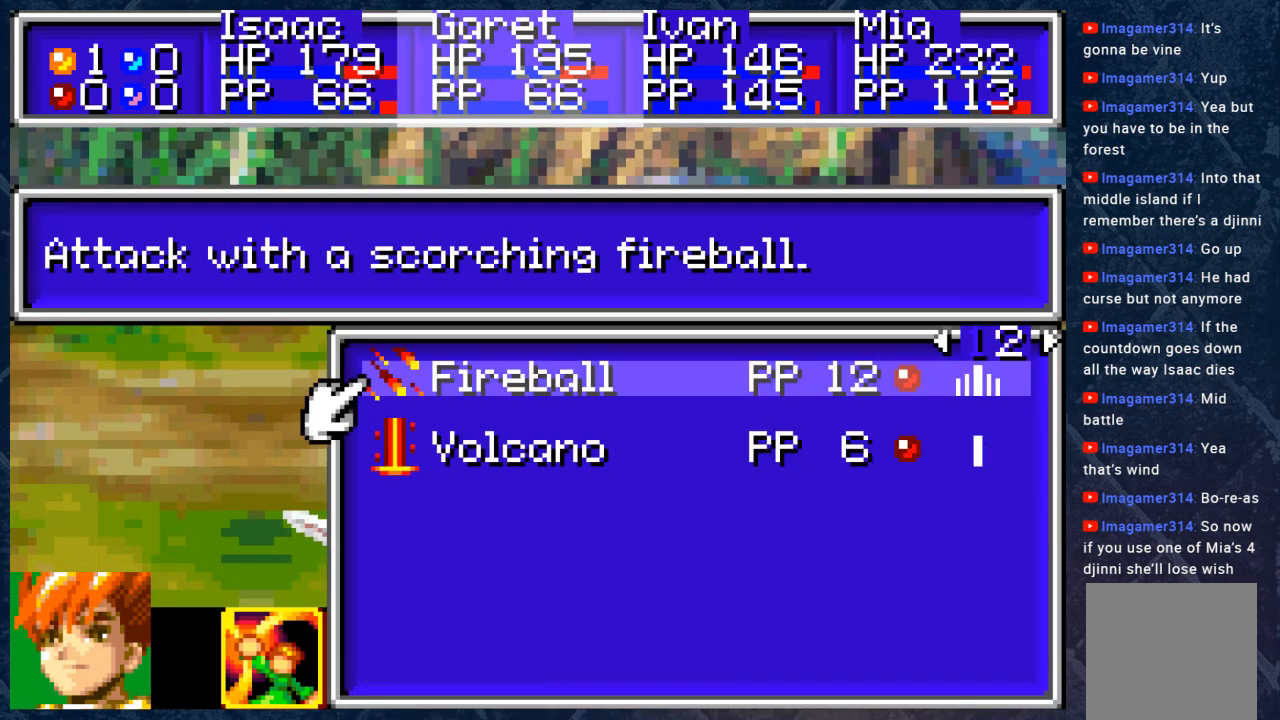
{"buttons": [], "left_stick": "center", "right_stick": "center", "events": [[50, "DPAD_DOWN", "down"], [167, "DPAD_DOWN", "up"]]}
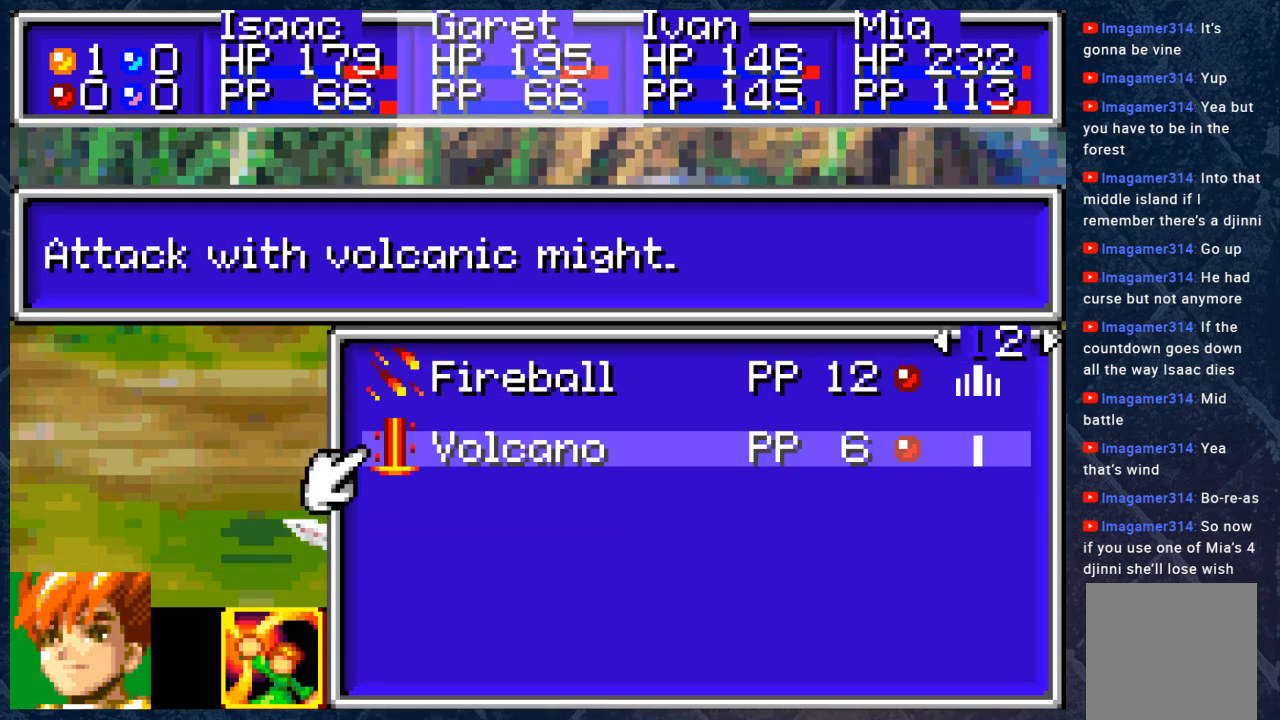
{"buttons": [], "left_stick": "center", "right_stick": "center", "events": [[150, "A", "down"], [233, "A", "up"], [333, "A", "down"], [483, "A", "up"]]}
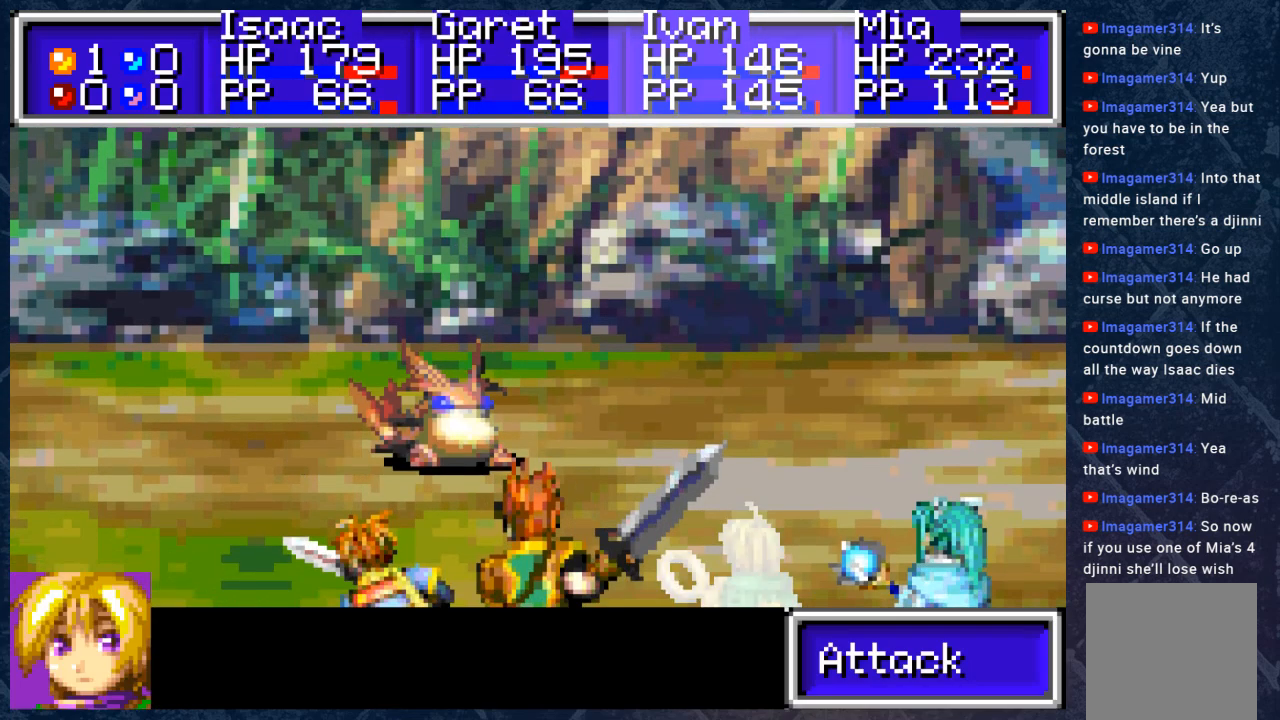
{"buttons": ["A"], "left_stick": "center", "right_stick": "center", "events": [[383, "DPAD_RIGHT", "down"], [500, "A", "down"], [500, "DPAD_RIGHT", "up"]]}
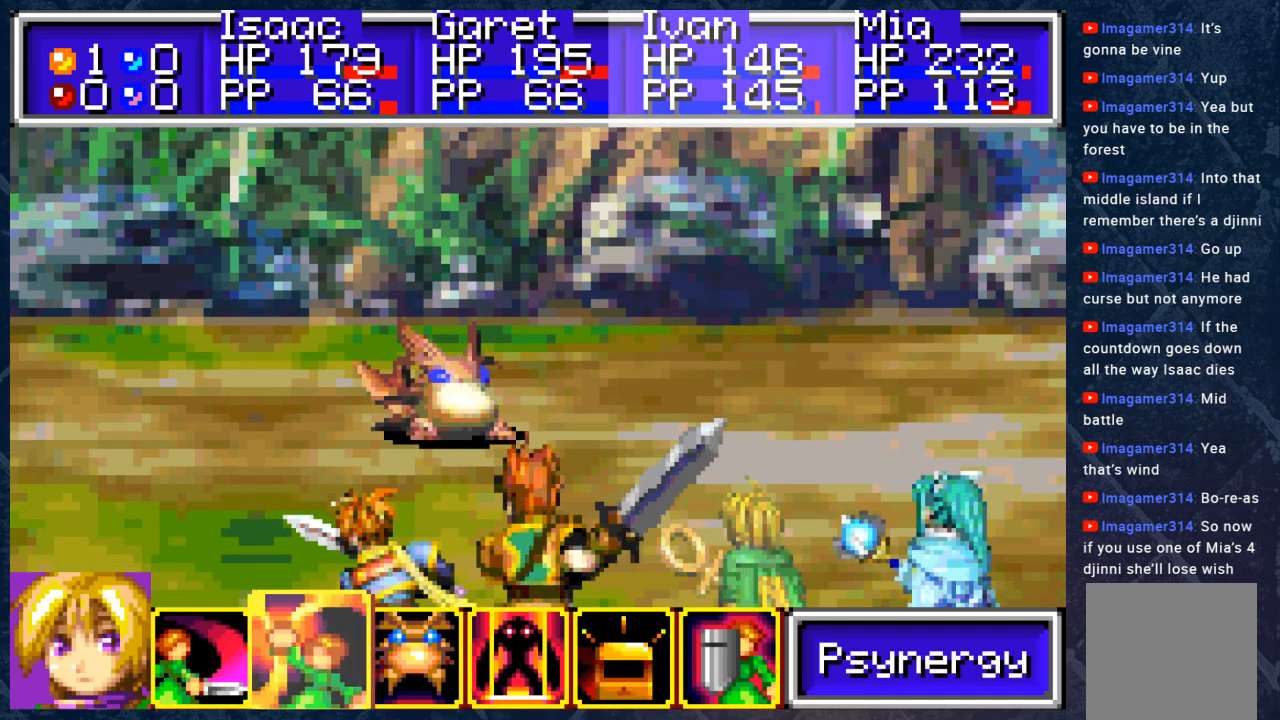
{"buttons": [], "left_stick": "center", "right_stick": "center", "events": [[117, "A", "up"]]}
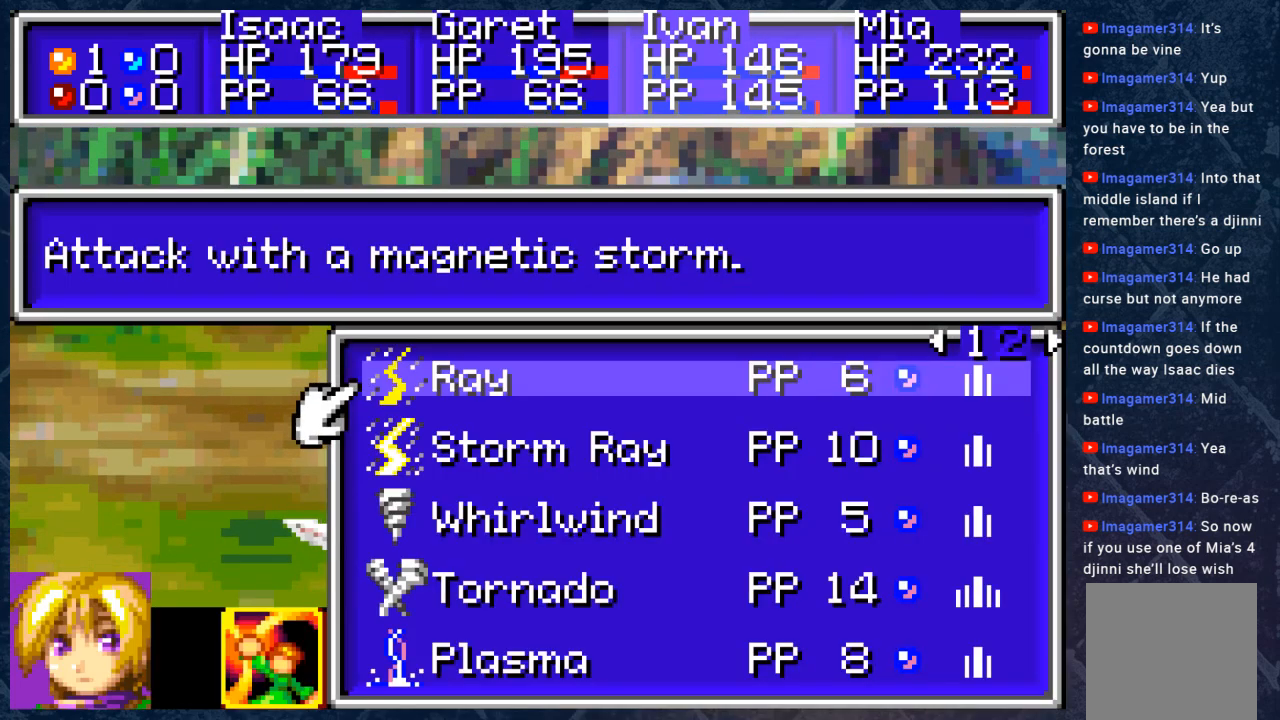
{"buttons": ["DPAD_RIGHT"], "left_stick": "center", "right_stick": "center", "events": [[417, "DPAD_RIGHT", "down"]]}
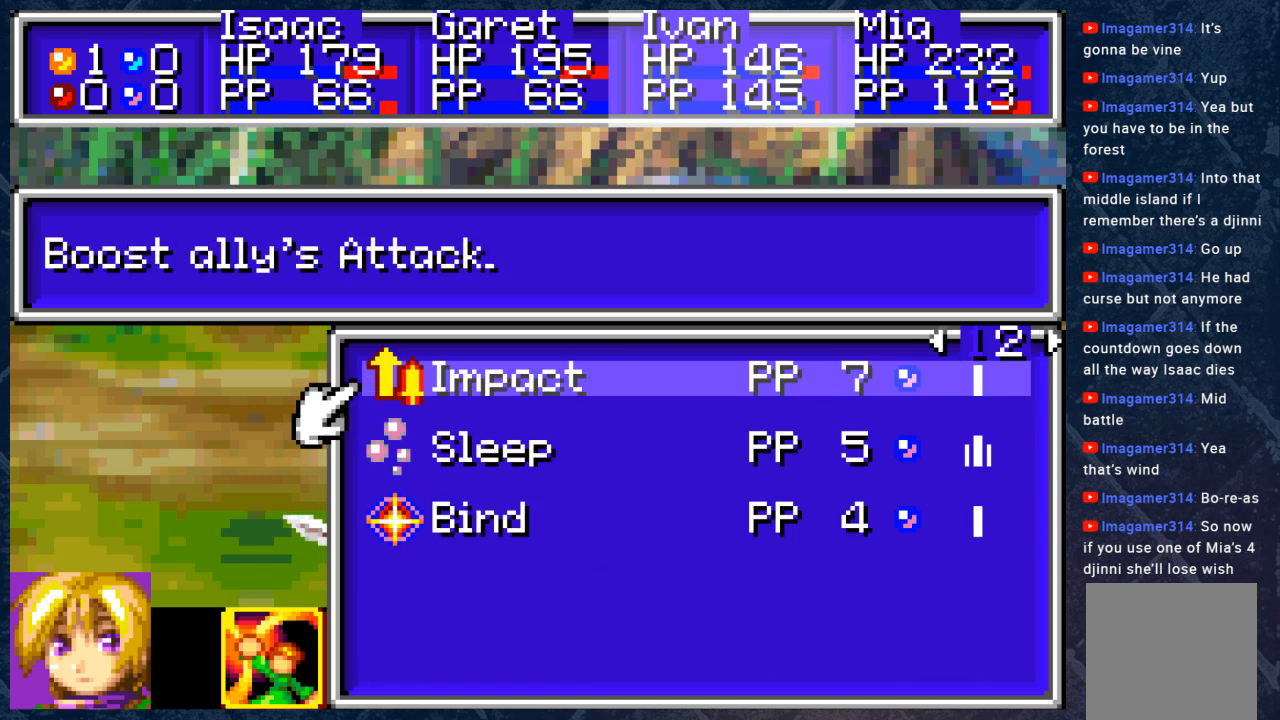
{"buttons": [], "left_stick": "center", "right_stick": "center", "events": [[33, "DPAD_RIGHT", "up"]]}
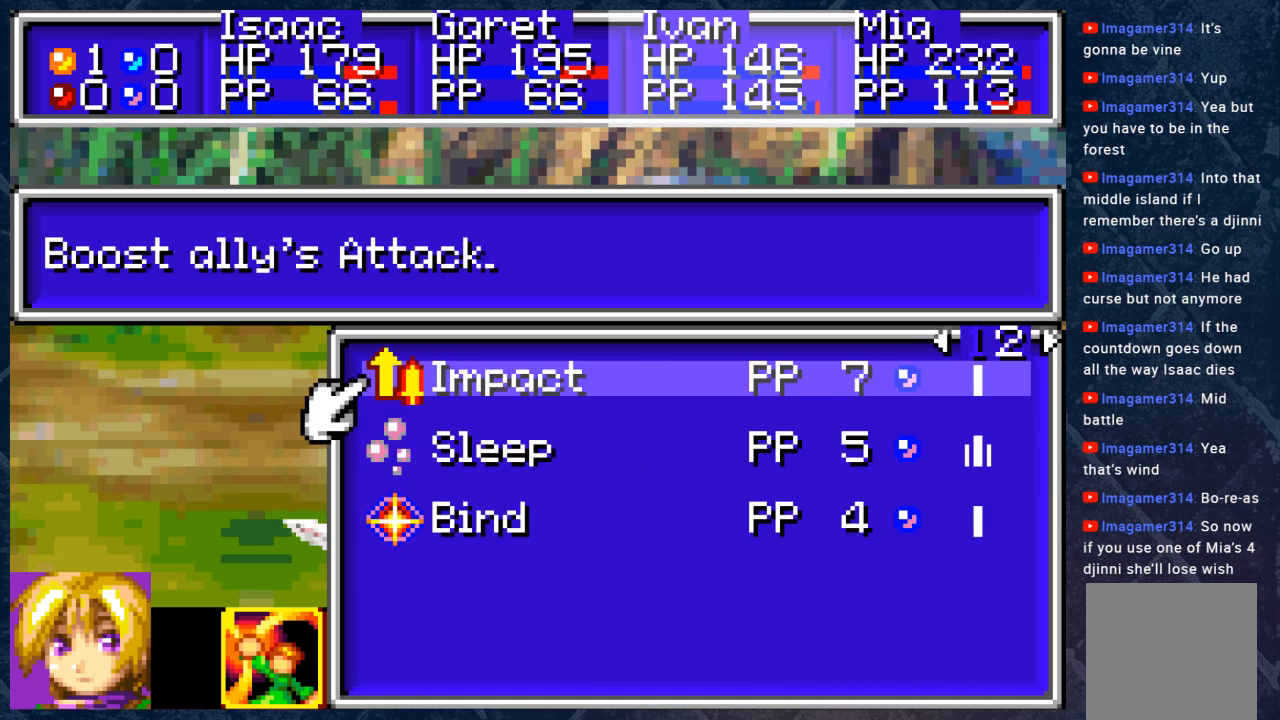
{"buttons": [], "left_stick": "center", "right_stick": "center", "events": []}
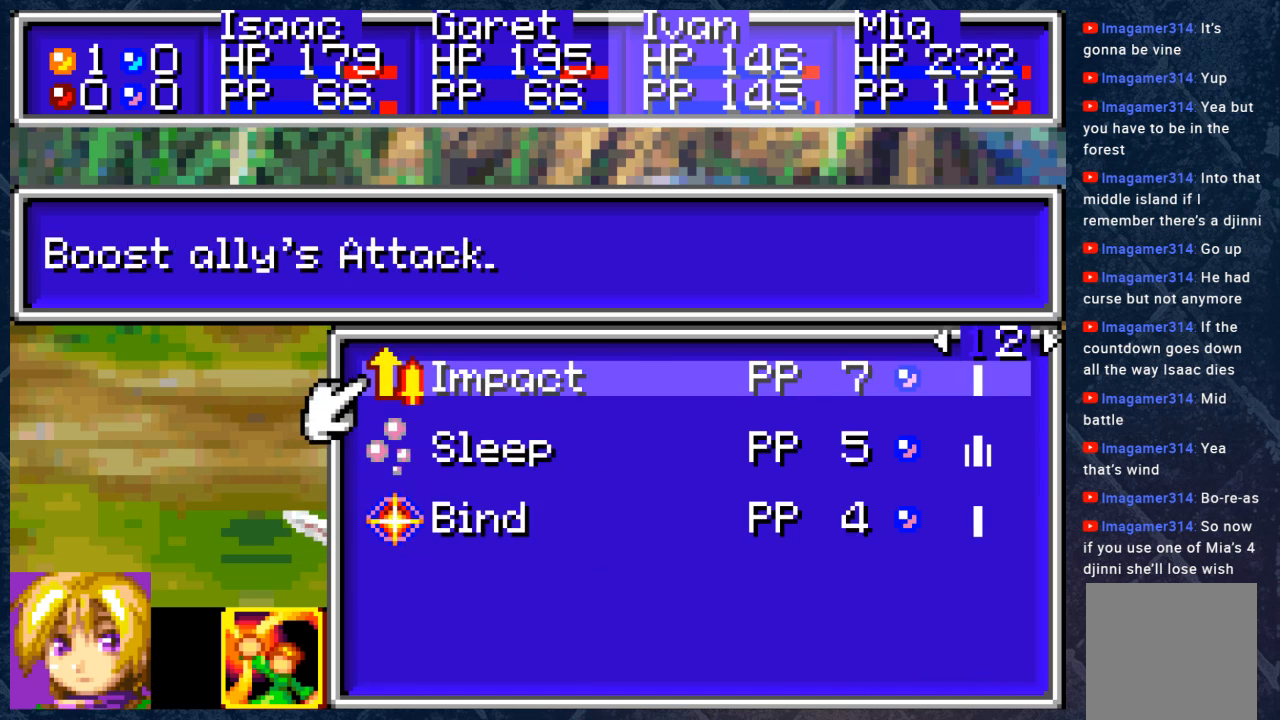
{"buttons": ["DPAD_LEFT"], "left_stick": "center", "right_stick": "center", "events": [[500, "DPAD_LEFT", "down"]]}
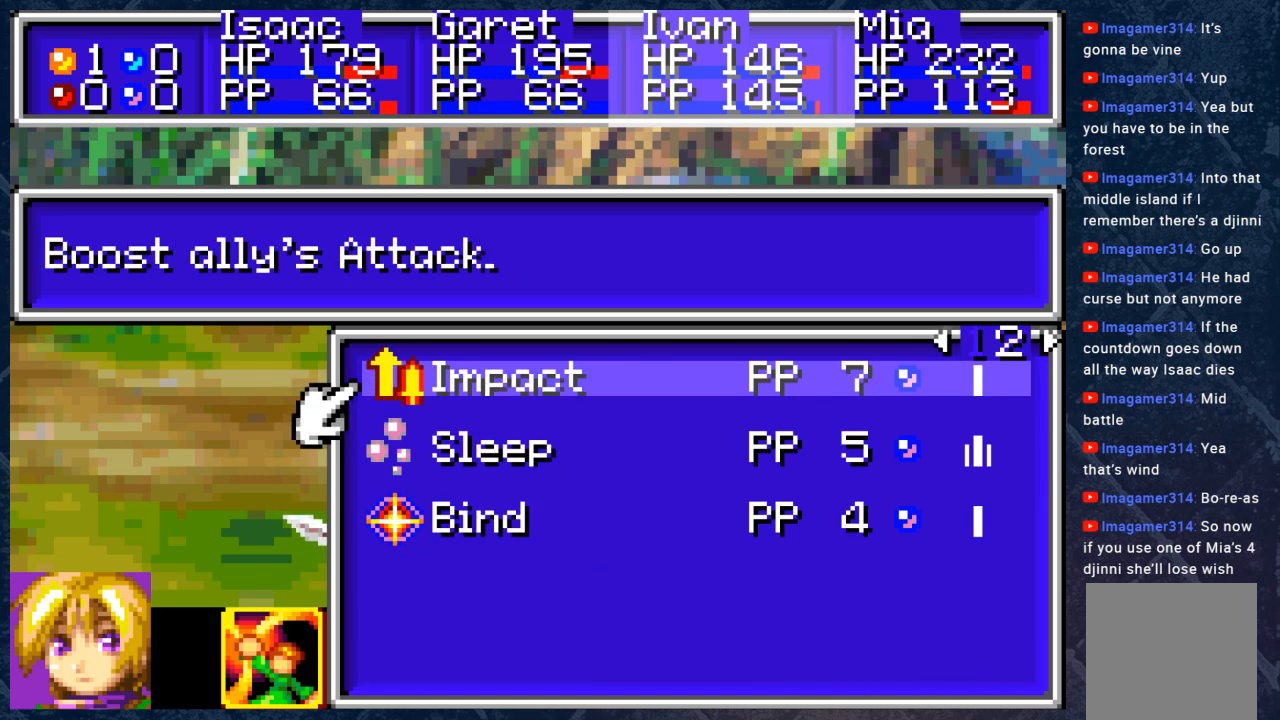
{"buttons": [], "left_stick": "center", "right_stick": "center", "events": [[117, "DPAD_LEFT", "up"]]}
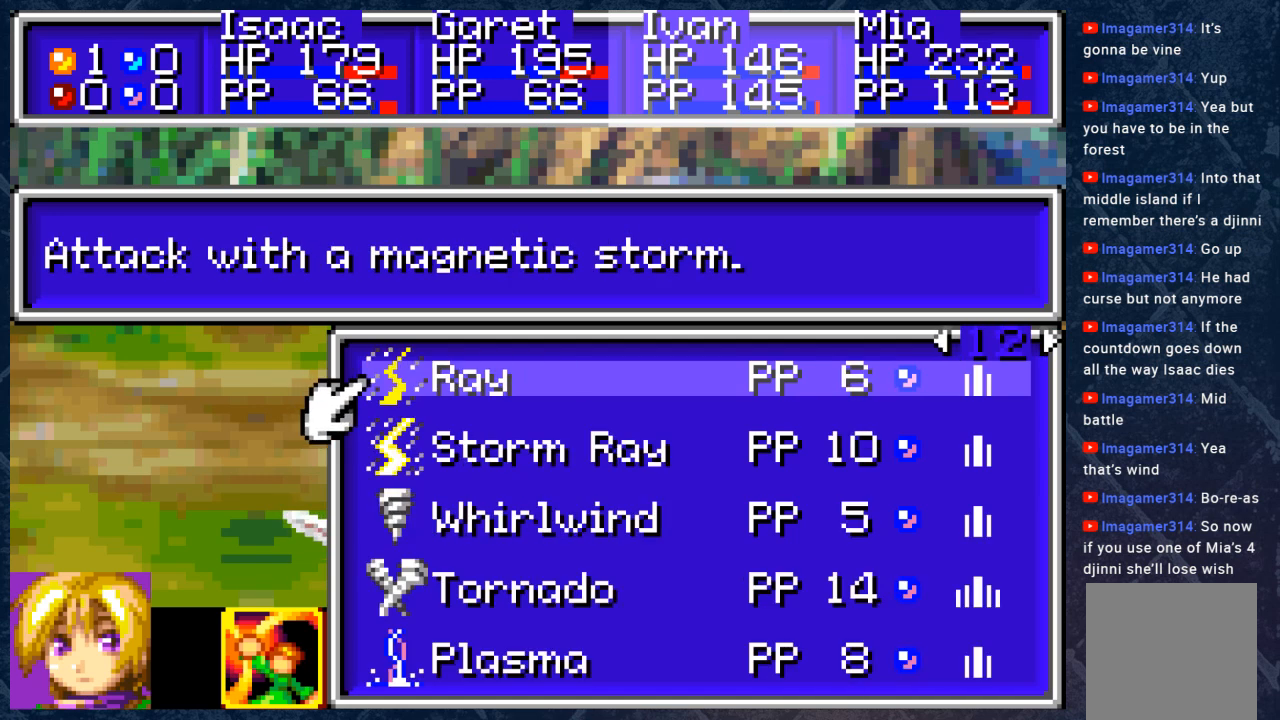
{"buttons": [], "left_stick": "center", "right_stick": "center", "events": []}
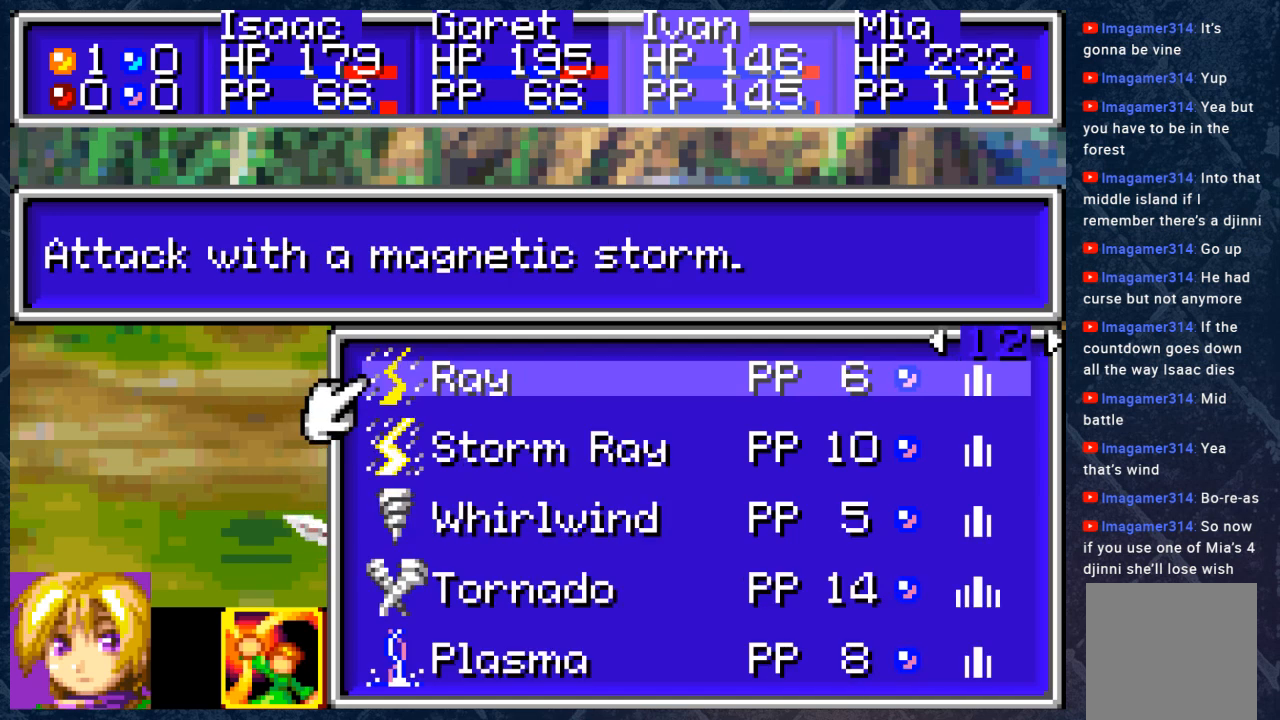
{"buttons": [], "left_stick": "center", "right_stick": "center", "events": []}
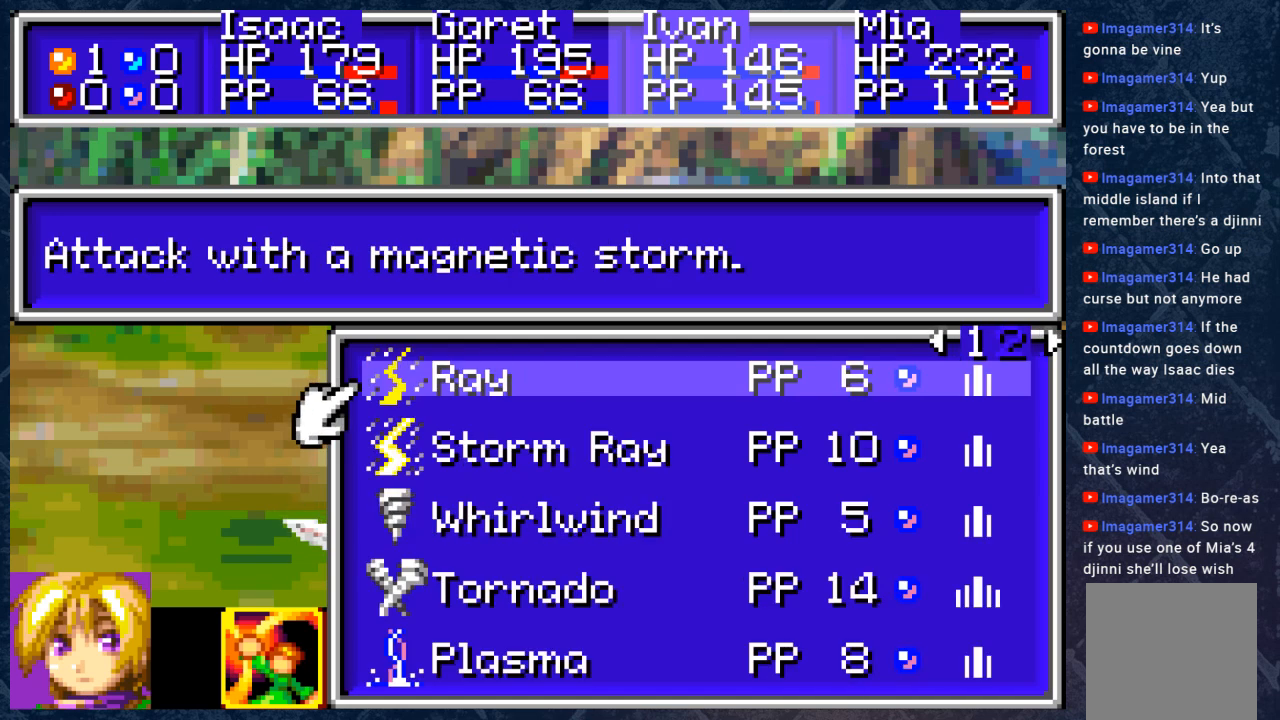
{"buttons": [], "left_stick": "center", "right_stick": "center", "events": []}
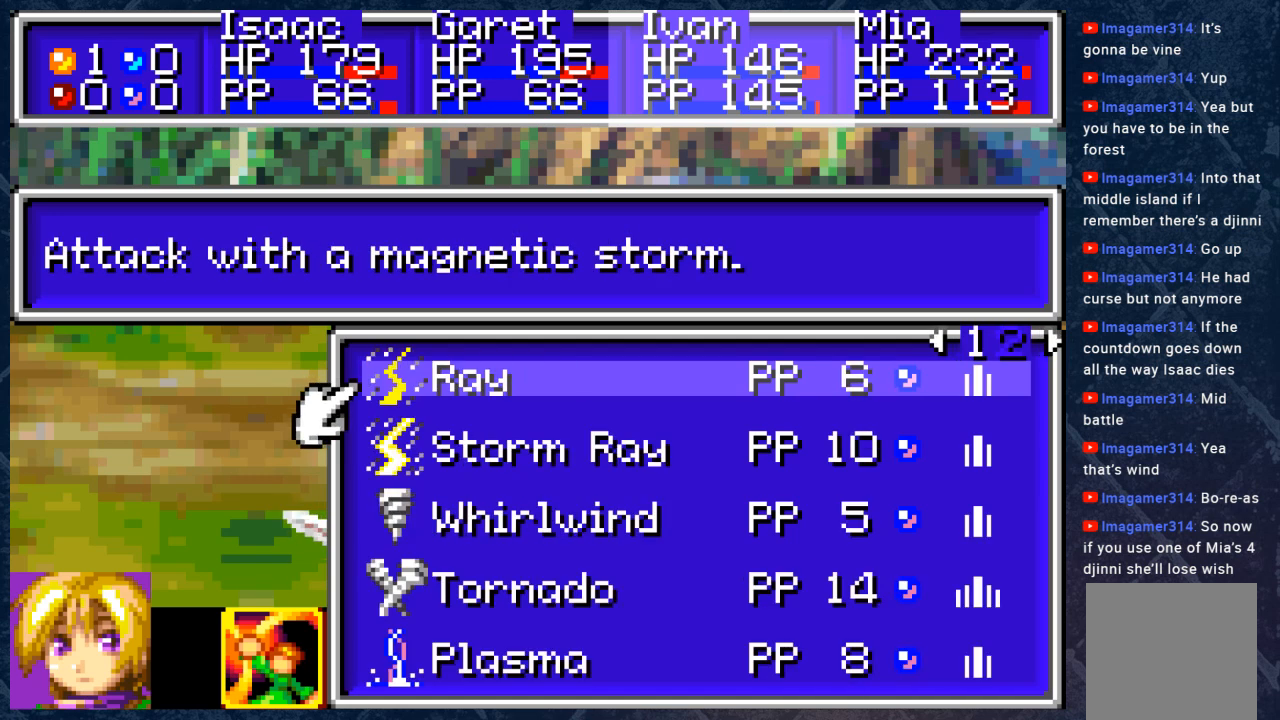
{"buttons": ["DPAD_DOWN"], "left_stick": "center", "right_stick": "center", "events": [[150, "DPAD_DOWN", "down"], [217, "DPAD_DOWN", "up"], [283, "DPAD_DOWN", "down"], [383, "DPAD_DOWN", "up"], [467, "DPAD_DOWN", "down"]]}
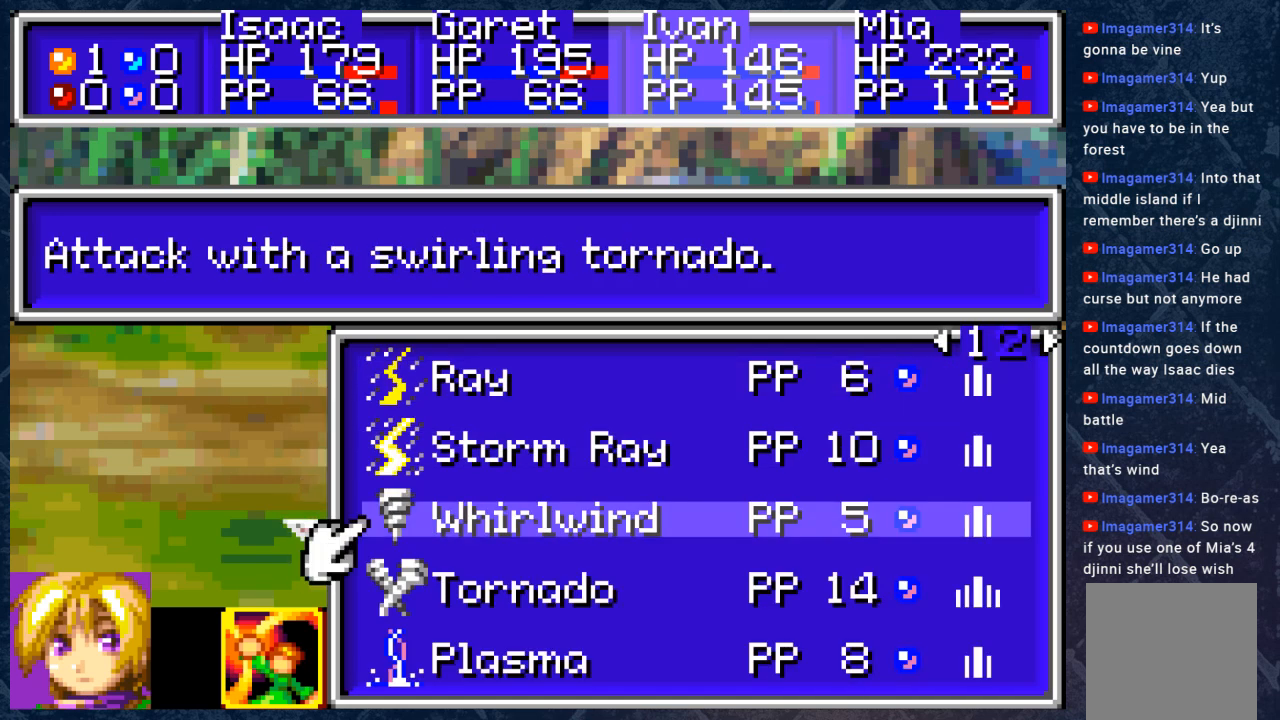
{"buttons": [], "left_stick": "center", "right_stick": "center", "events": [[67, "DPAD_DOWN", "up"]]}
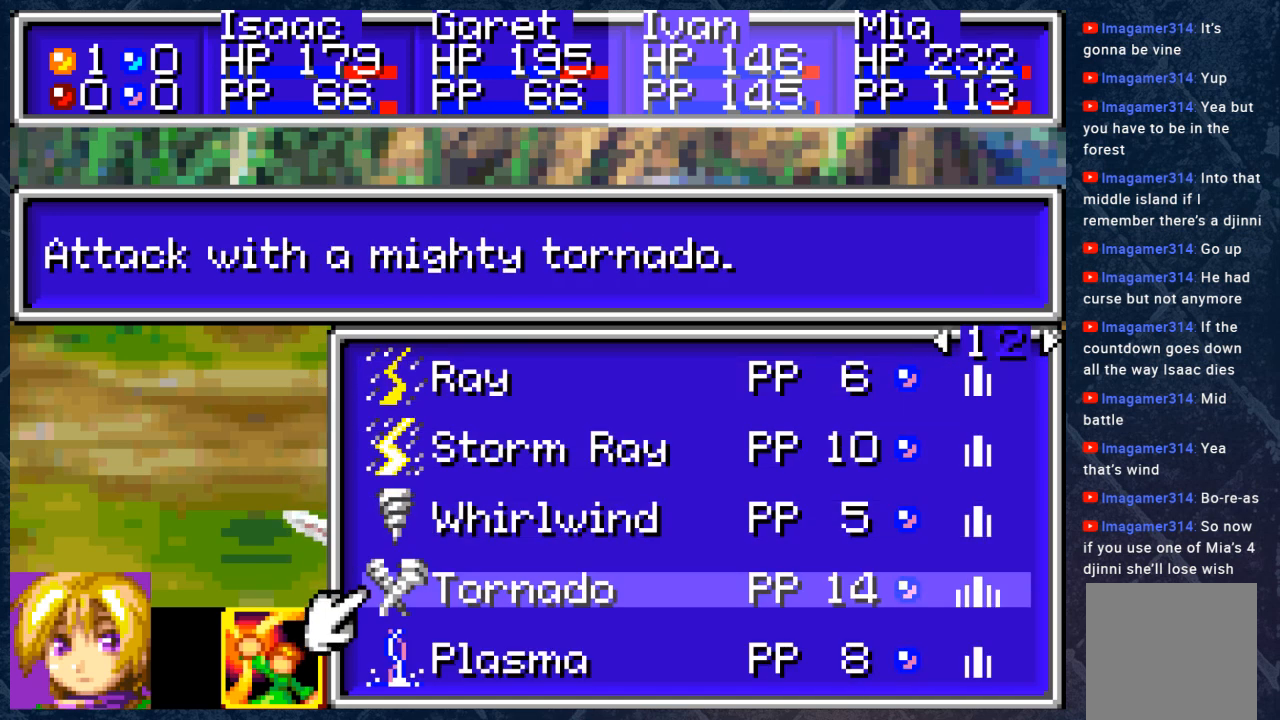
{"buttons": ["A"], "left_stick": "center", "right_stick": "center", "events": [[300, "A", "down"], [417, "A", "up"], [500, "A", "down"]]}
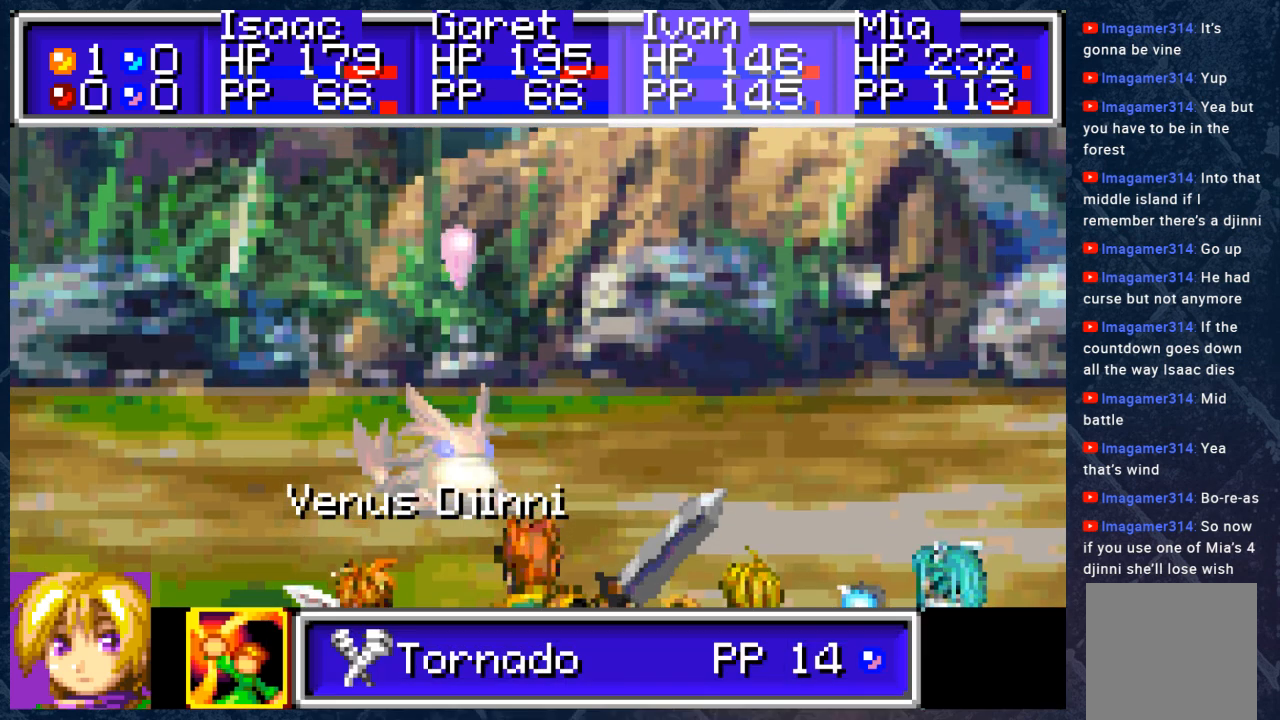
{"buttons": [], "left_stick": "center", "right_stick": "center", "events": [[83, "A", "up"]]}
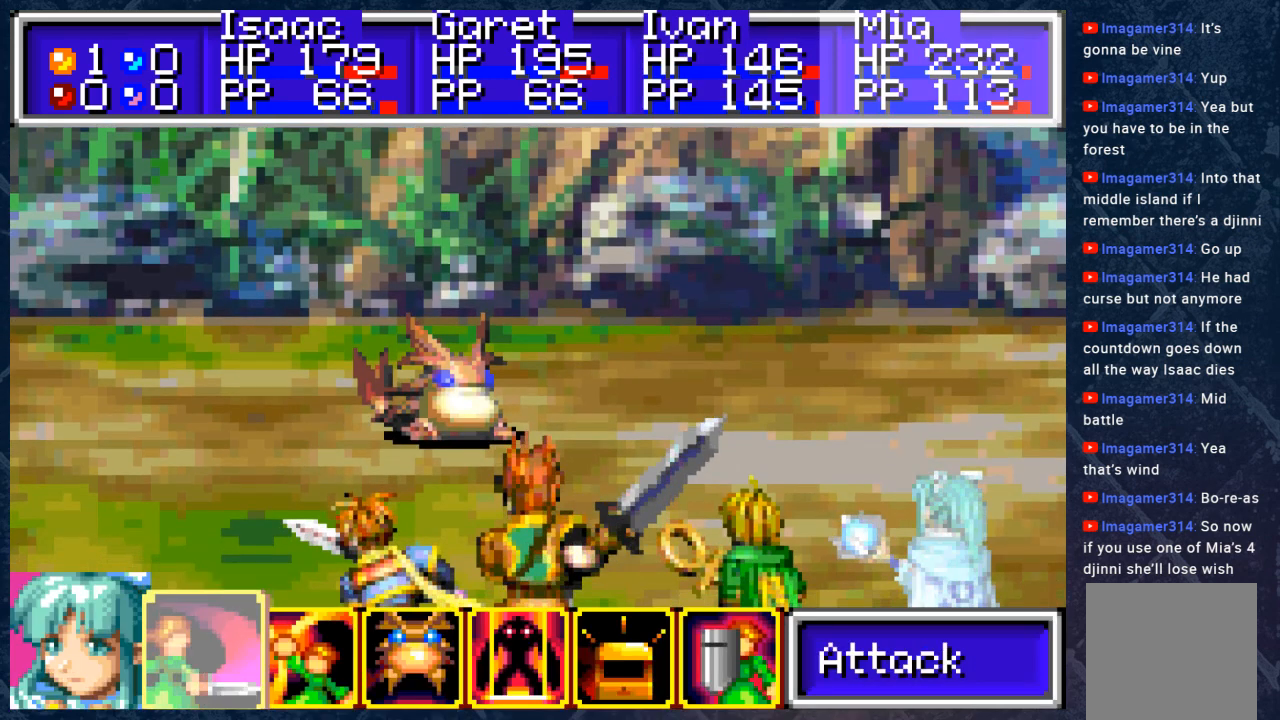
{"buttons": ["A"], "left_stick": "center", "right_stick": "center", "events": [[100, "DPAD_RIGHT", "down"], [200, "DPAD_RIGHT", "up"], [433, "A", "down"]]}
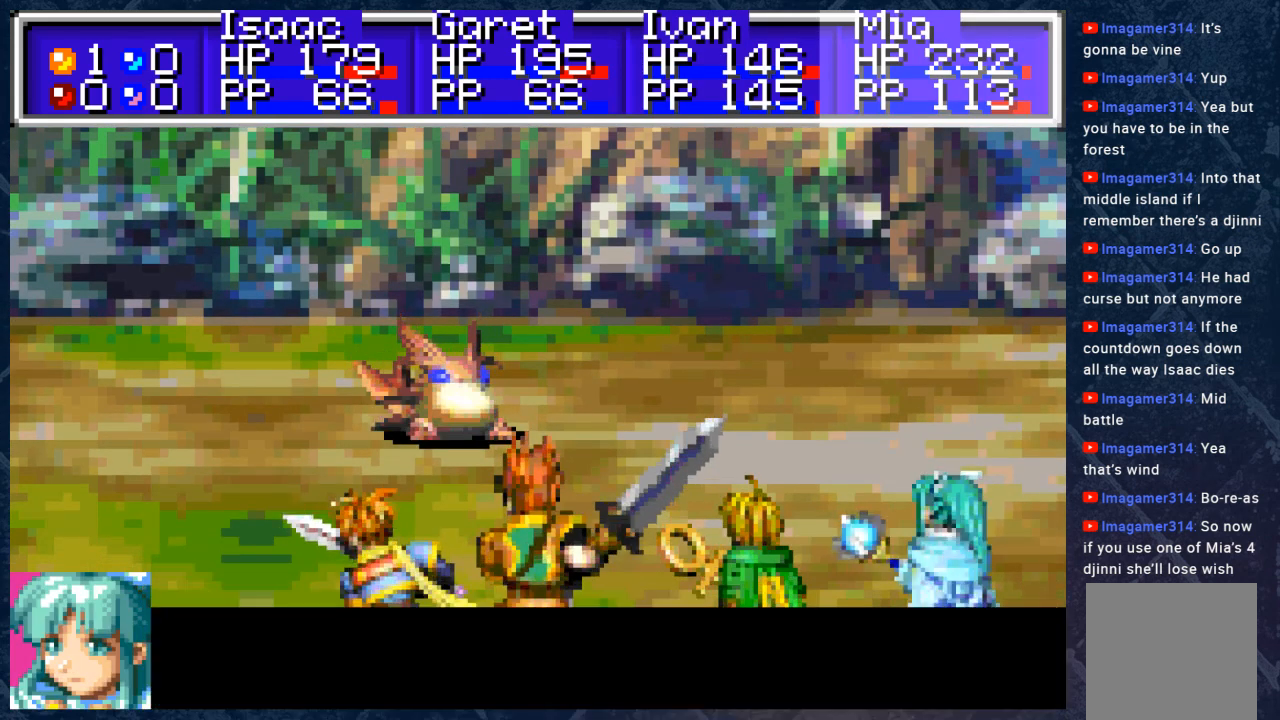
{"buttons": [], "left_stick": "center", "right_stick": "center", "events": [[83, "A", "up"]]}